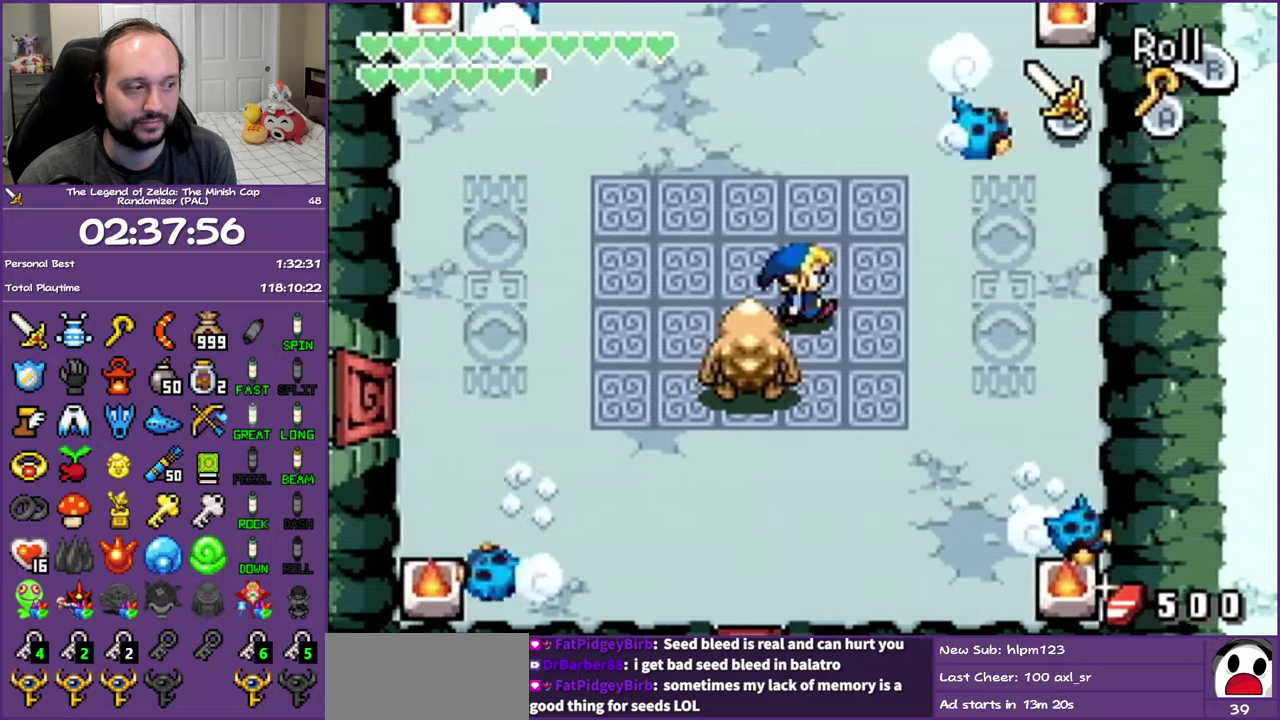
Gameplay with a controller (Nintendo layout); each line is a JSON object with the inputs held at the frame after it. "events" lists button and stick changes between this image and that frame as [ms after this image, input, new state], when the widget could be followed in between. Not read: L3 R3 left_stick.
{"buttons": ["DPAD_DOWN", "DPAD_RIGHT"], "events": [[33, "DPAD_DOWN", "down"]]}
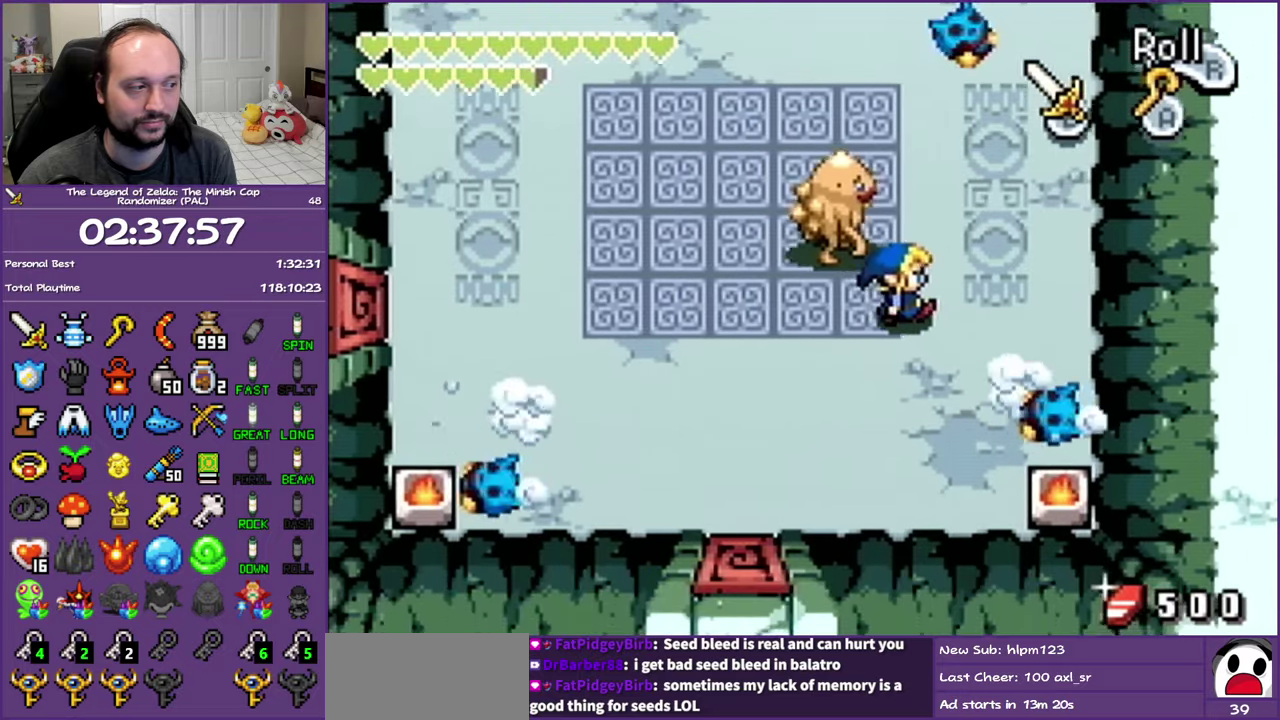
{"buttons": ["B", "DPAD_UP", "DPAD_RIGHT"], "events": [[233, "B", "down"], [300, "DPAD_DOWN", "up"], [383, "B", "up"], [450, "B", "down"], [467, "DPAD_UP", "down"]]}
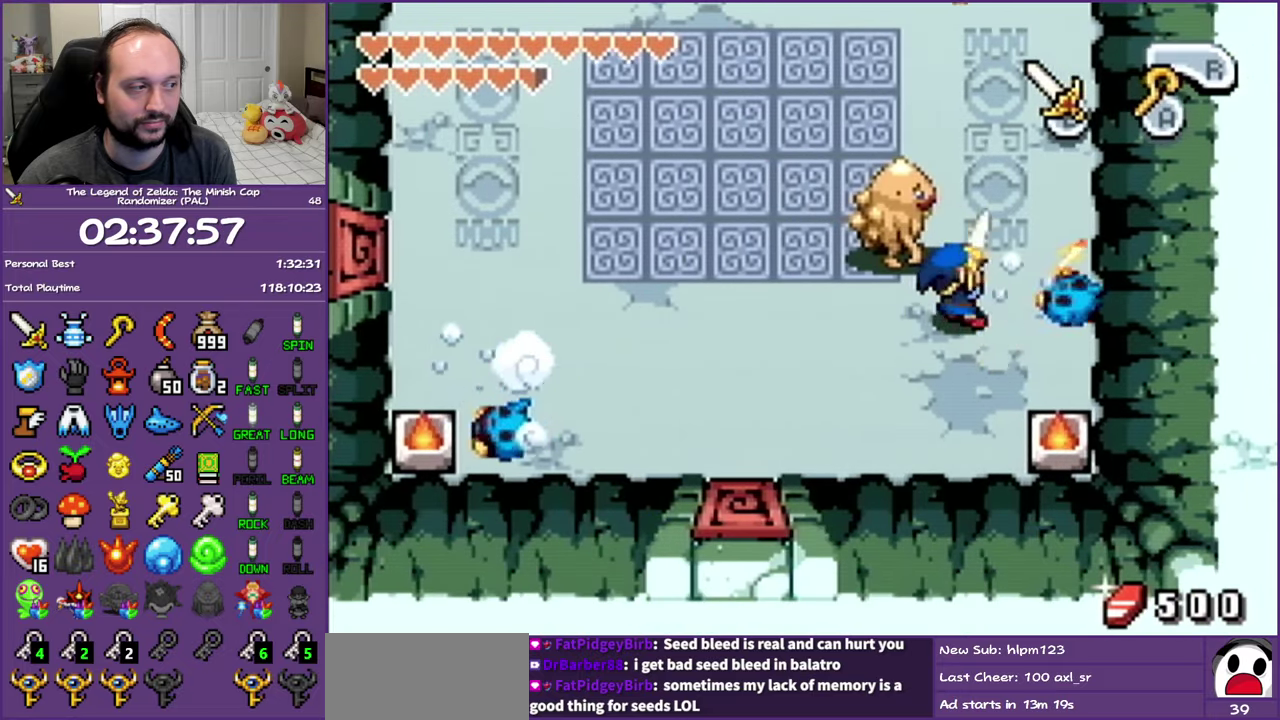
{"buttons": ["DPAD_UP"], "events": [[117, "B", "up"], [200, "DPAD_RIGHT", "up"]]}
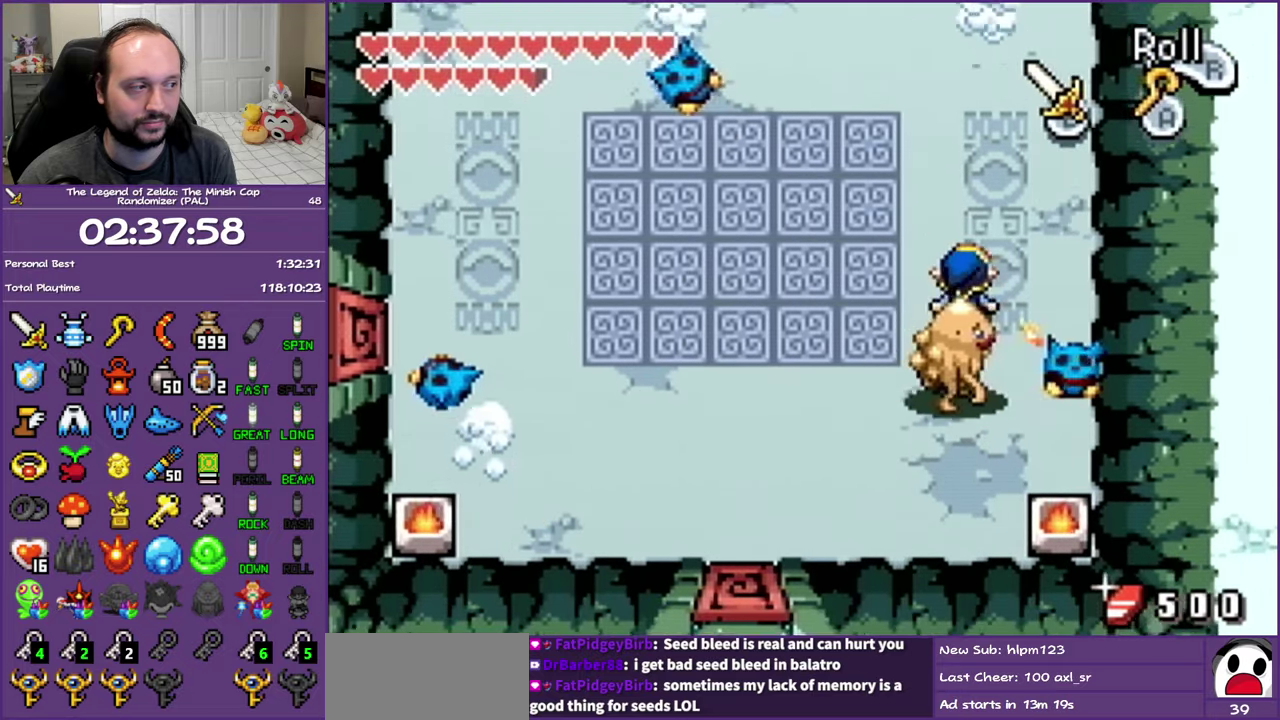
{"buttons": ["DPAD_UP"], "events": [[83, "DPAD_RIGHT", "down"], [100, "DPAD_UP", "up"], [167, "DPAD_DOWN", "down"], [283, "DPAD_DOWN", "up"], [317, "DPAD_RIGHT", "up"], [317, "DPAD_UP", "down"]]}
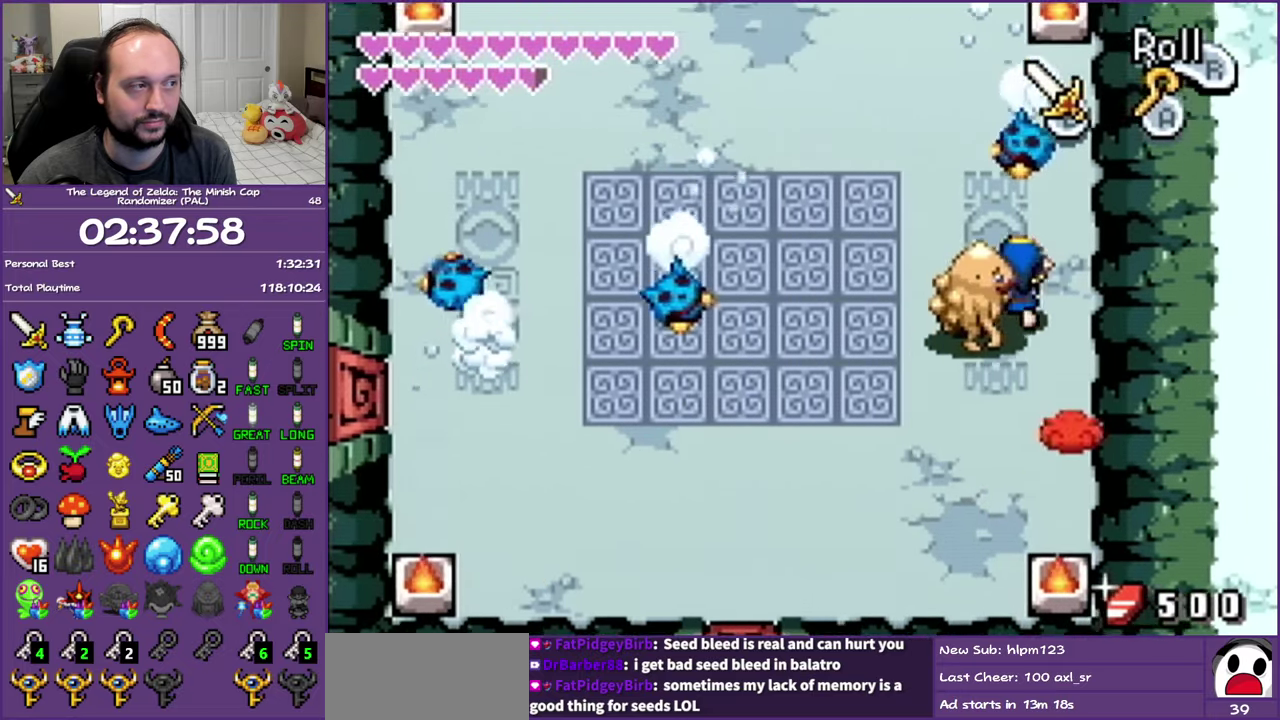
{"buttons": ["DPAD_UP", "DPAD_LEFT"], "events": [[117, "B", "down"], [300, "B", "up"], [333, "DPAD_LEFT", "down"]]}
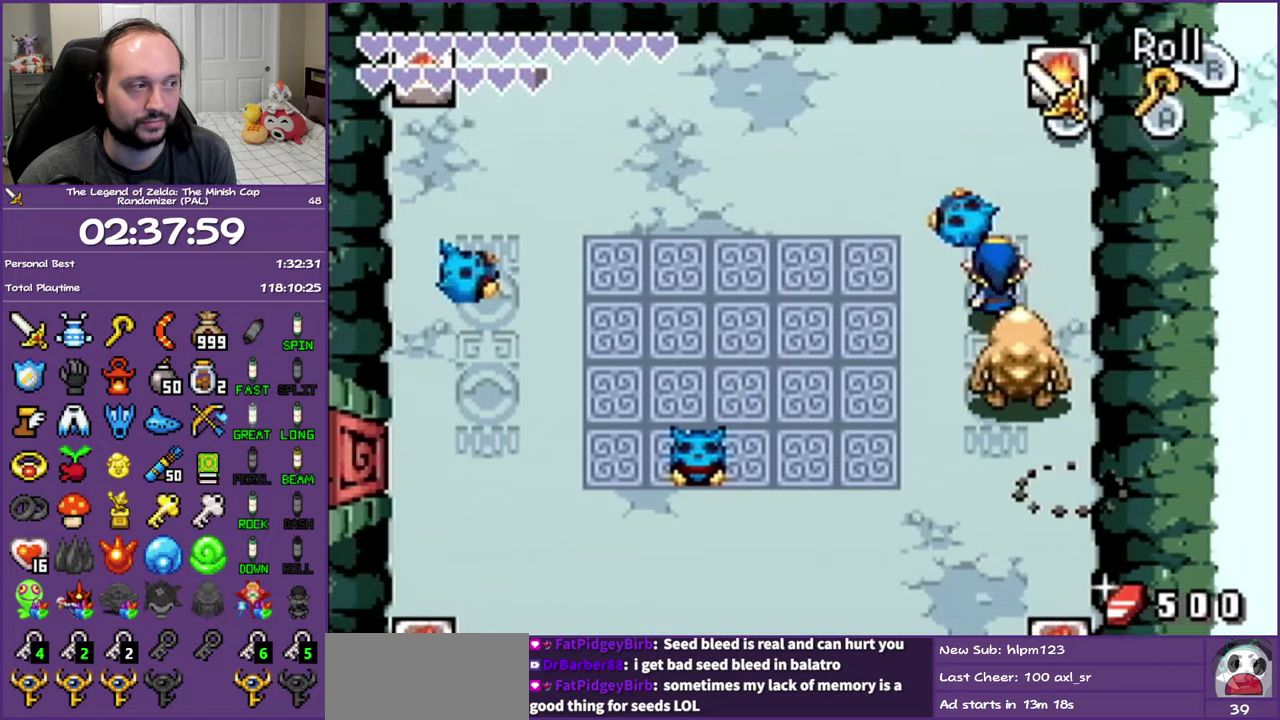
{"buttons": ["R1", "DPAD_LEFT"], "events": [[67, "B", "down"], [117, "DPAD_UP", "up"], [233, "B", "up"], [433, "R1", "down"]]}
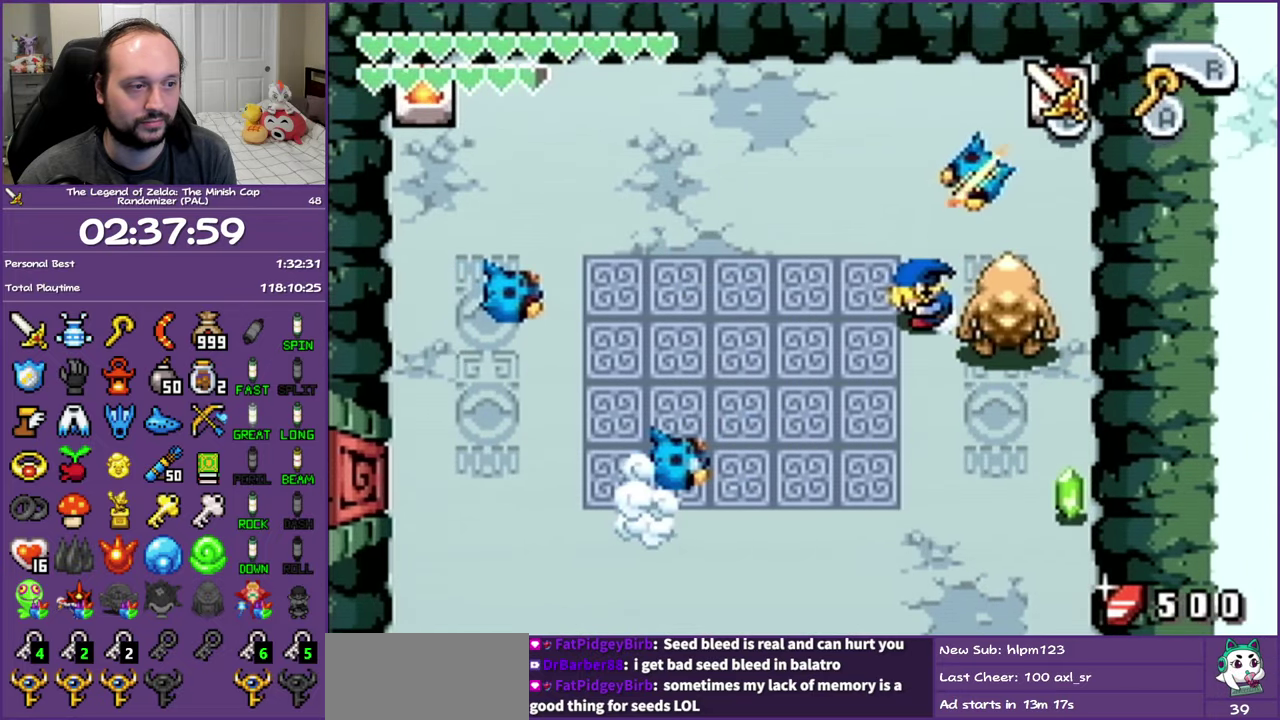
{"buttons": ["B", "DPAD_LEFT"], "events": [[117, "R1", "up"], [467, "B", "down"]]}
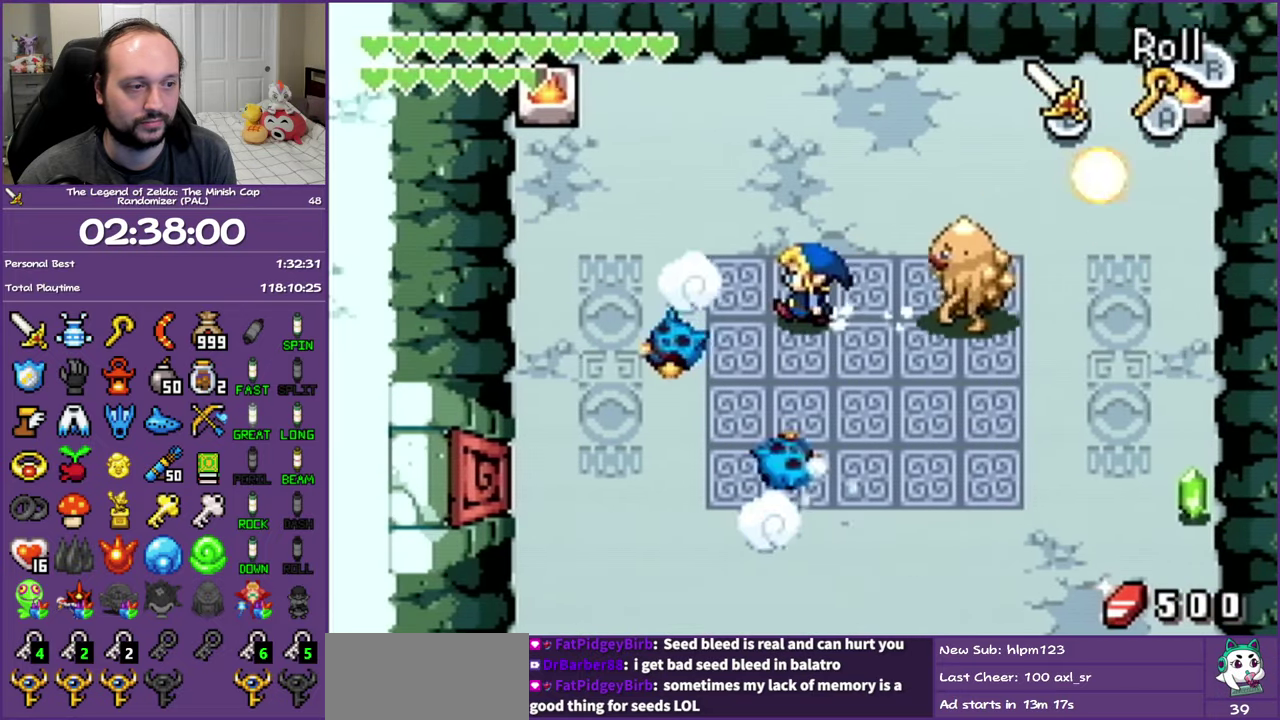
{"buttons": ["B", "DPAD_LEFT"], "events": [[167, "B", "up"], [250, "DPAD_DOWN", "down"], [417, "B", "down"], [450, "DPAD_DOWN", "up"]]}
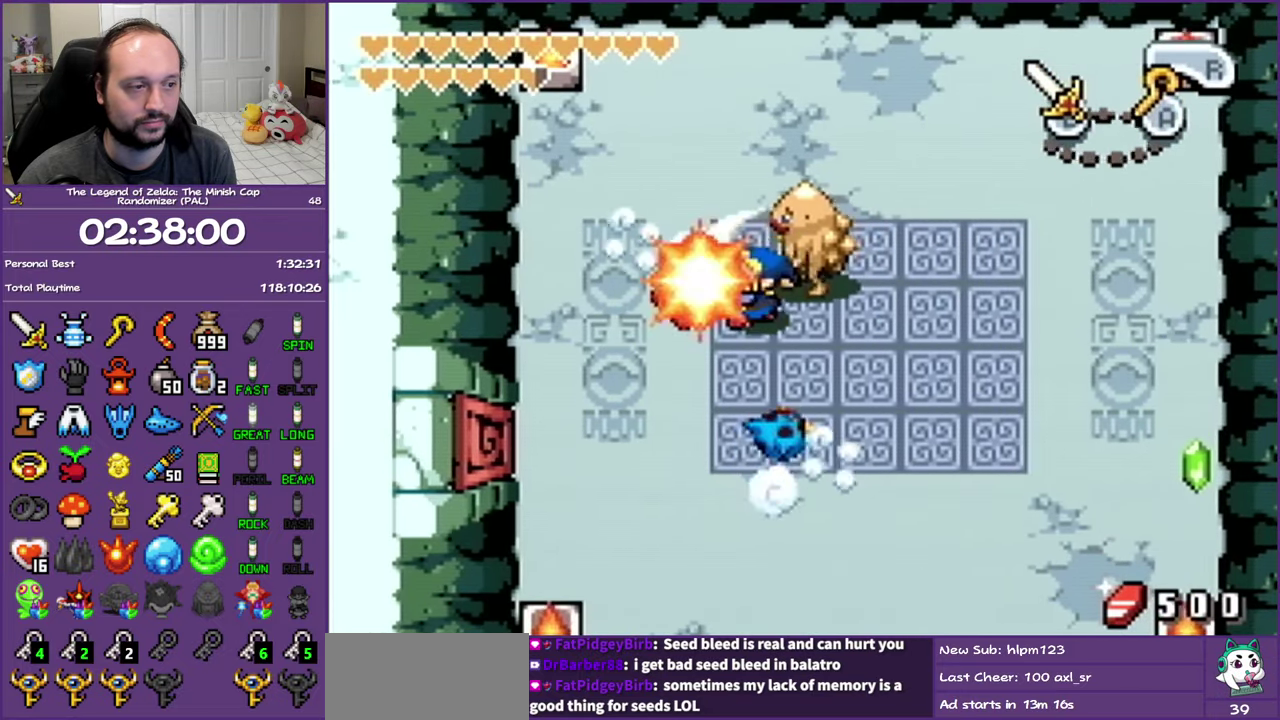
{"buttons": ["DPAD_DOWN"], "events": [[83, "B", "up"], [250, "B", "down"], [400, "B", "up"], [400, "DPAD_DOWN", "down"], [483, "DPAD_LEFT", "up"]]}
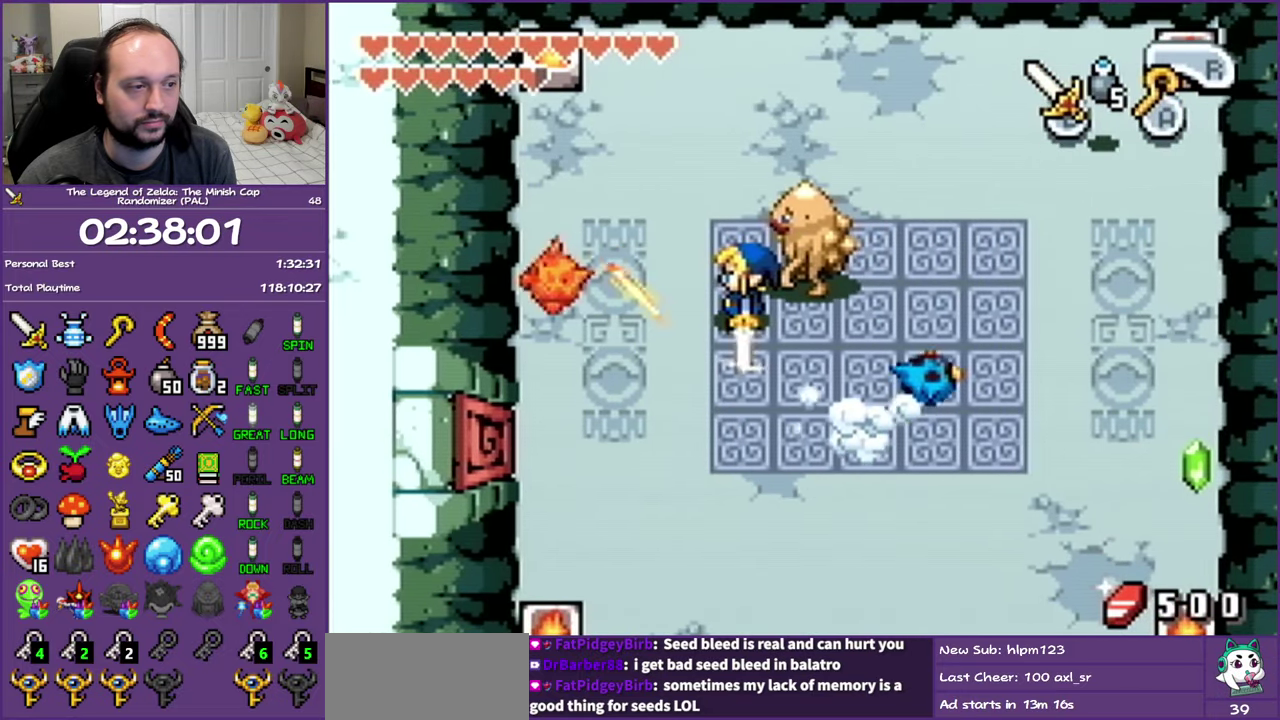
{"buttons": ["DPAD_RIGHT"], "events": [[150, "DPAD_RIGHT", "down"], [317, "DPAD_DOWN", "up"]]}
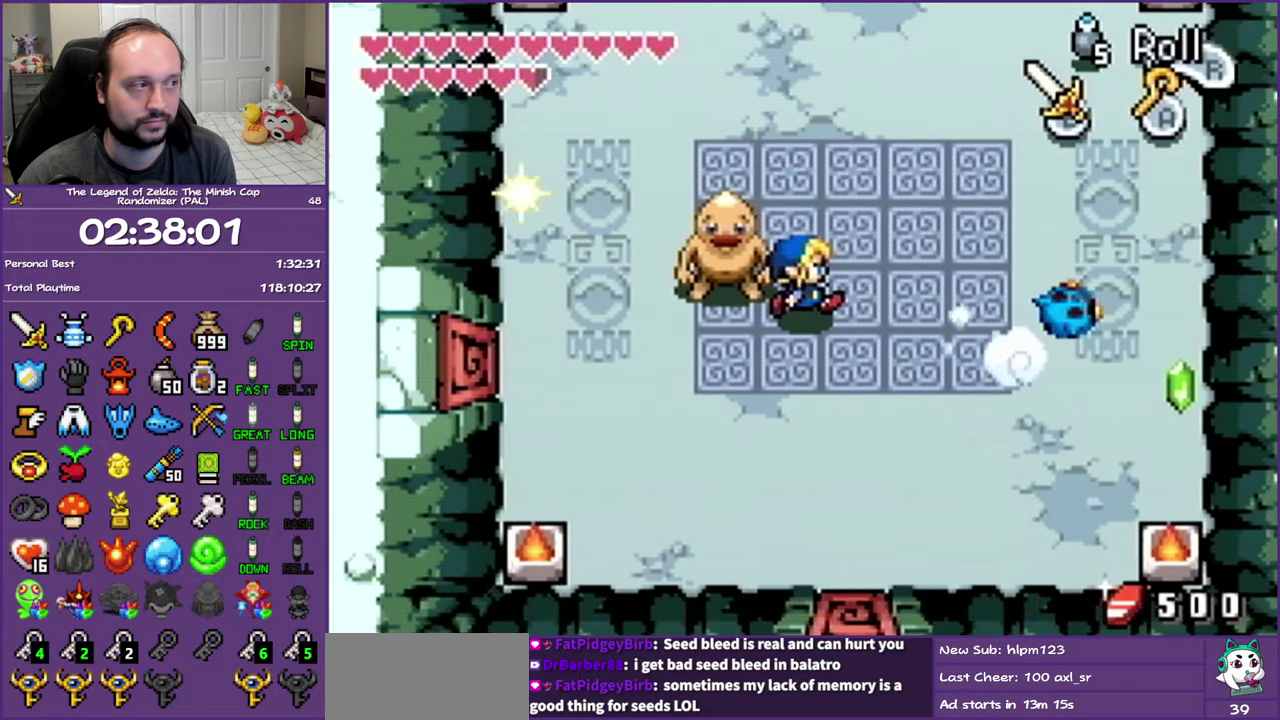
{"buttons": ["DPAD_RIGHT"], "events": []}
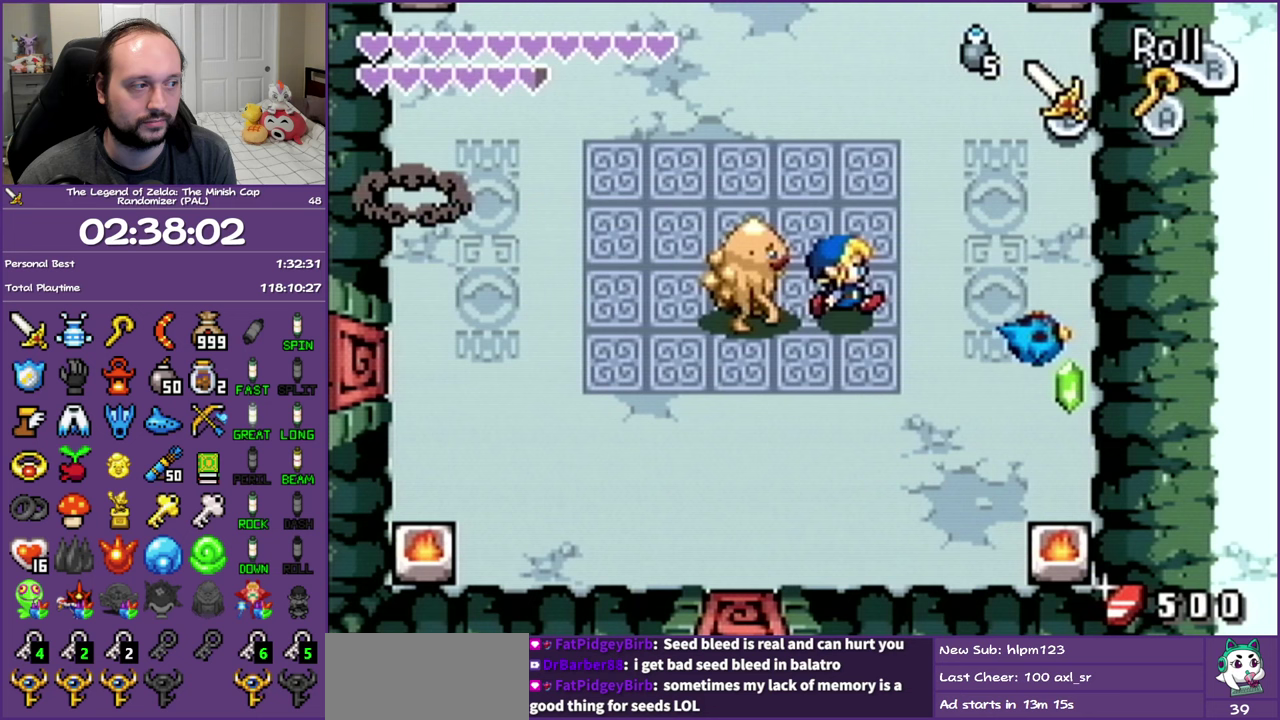
{"buttons": ["B", "DPAD_RIGHT"], "events": [[133, "B", "down"], [133, "DPAD_DOWN", "down"], [283, "B", "up"], [283, "DPAD_DOWN", "up"], [450, "B", "down"]]}
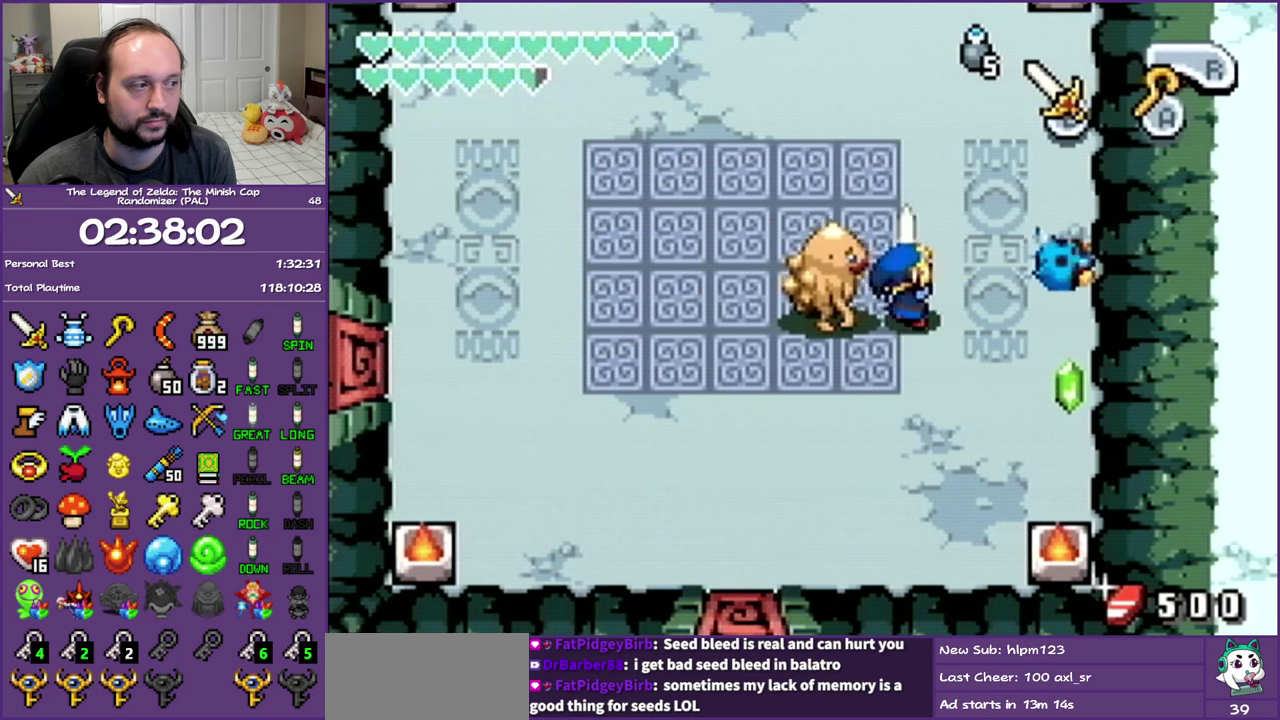
{"buttons": ["DPAD_RIGHT"], "events": [[50, "DPAD_UP", "down"], [117, "B", "up"], [233, "DPAD_RIGHT", "up"], [250, "DPAD_LEFT", "down"], [267, "DPAD_UP", "up"], [450, "DPAD_LEFT", "up"], [450, "DPAD_RIGHT", "down"]]}
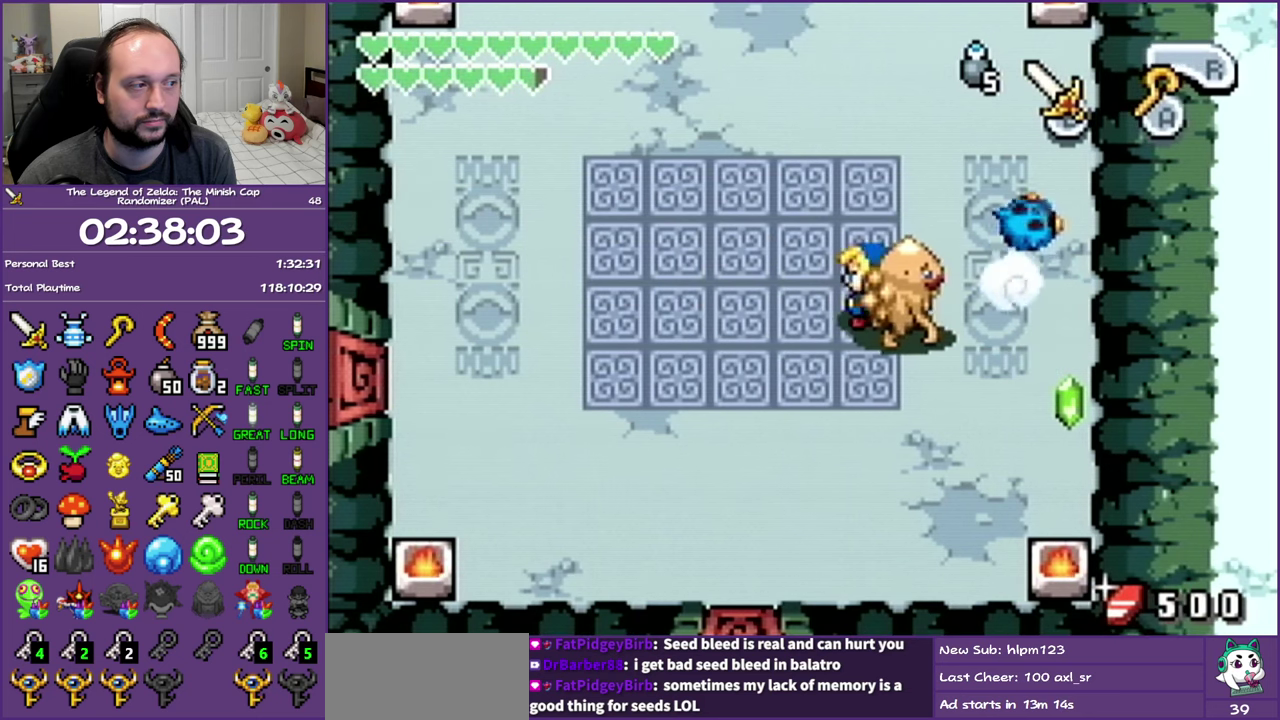
{"buttons": ["B", "DPAD_RIGHT"], "events": [[33, "B", "down"], [100, "DPAD_UP", "down"], [167, "B", "up"], [417, "B", "down"], [450, "DPAD_UP", "up"]]}
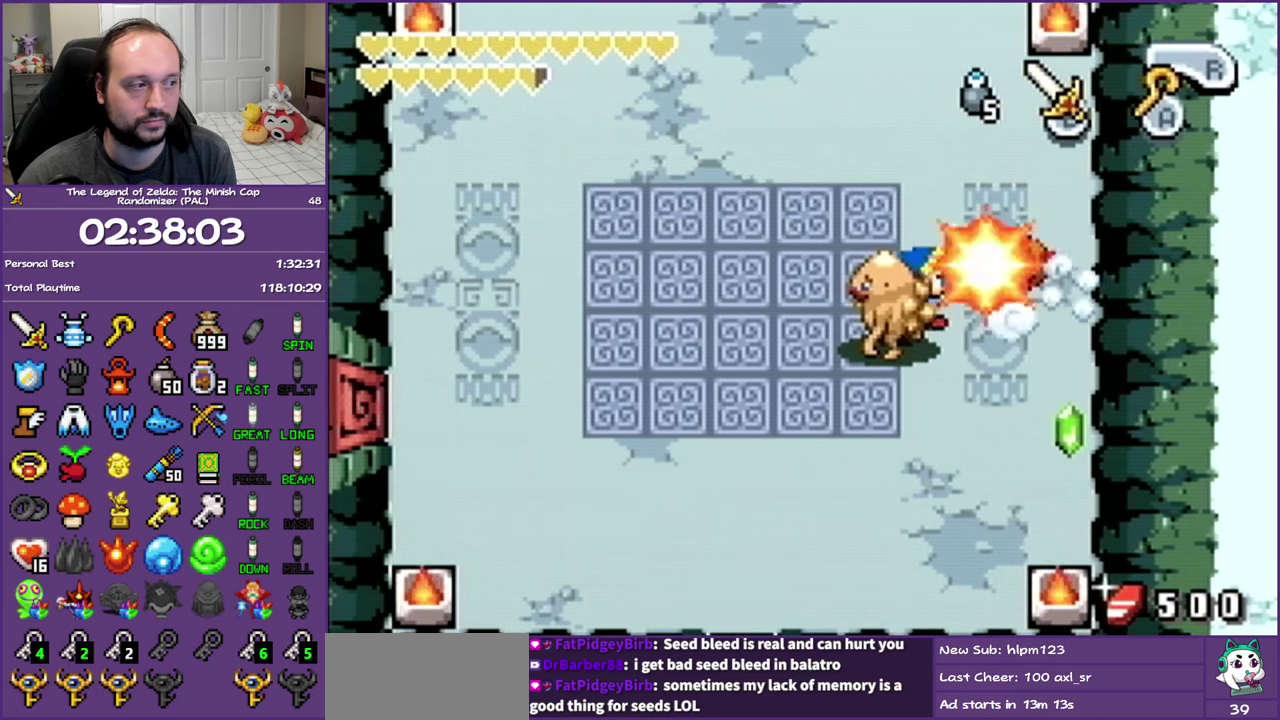
{"buttons": ["DPAD_LEFT"], "events": [[100, "B", "up"], [133, "DPAD_RIGHT", "up"], [200, "DPAD_DOWN", "down"], [200, "DPAD_LEFT", "down"], [500, "DPAD_DOWN", "up"]]}
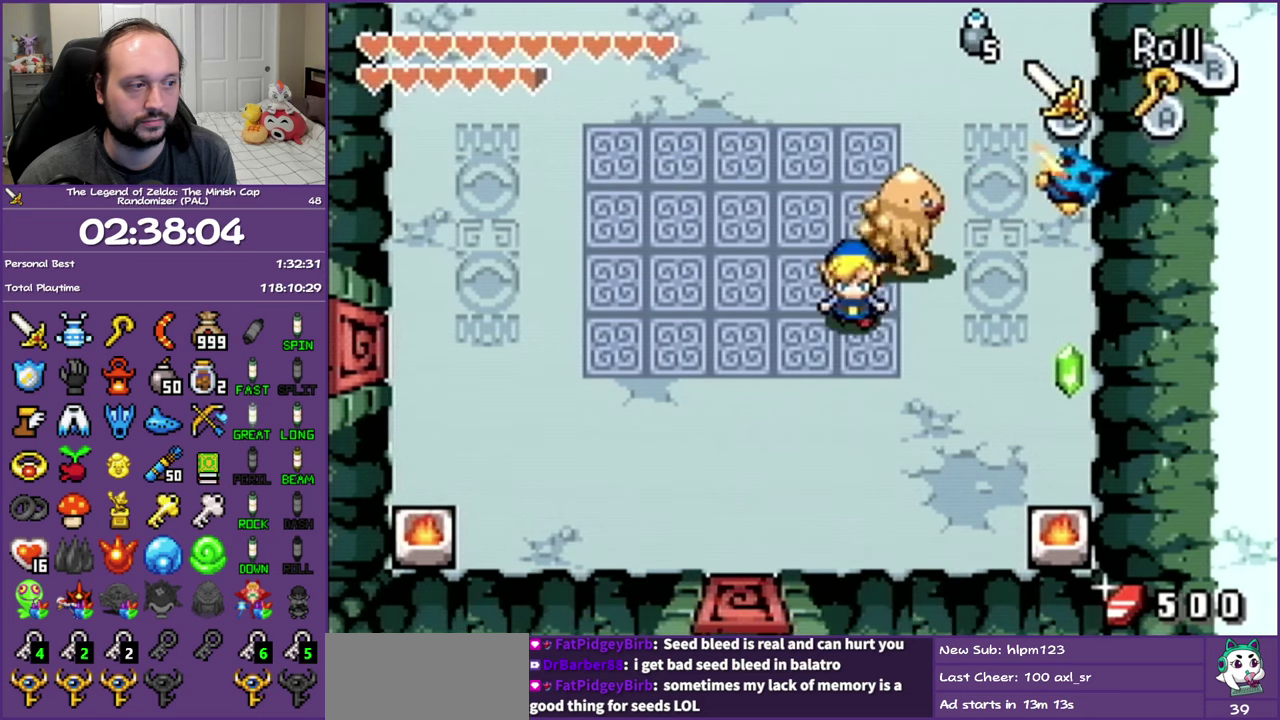
{"buttons": [], "events": [[433, "DPAD_LEFT", "up"]]}
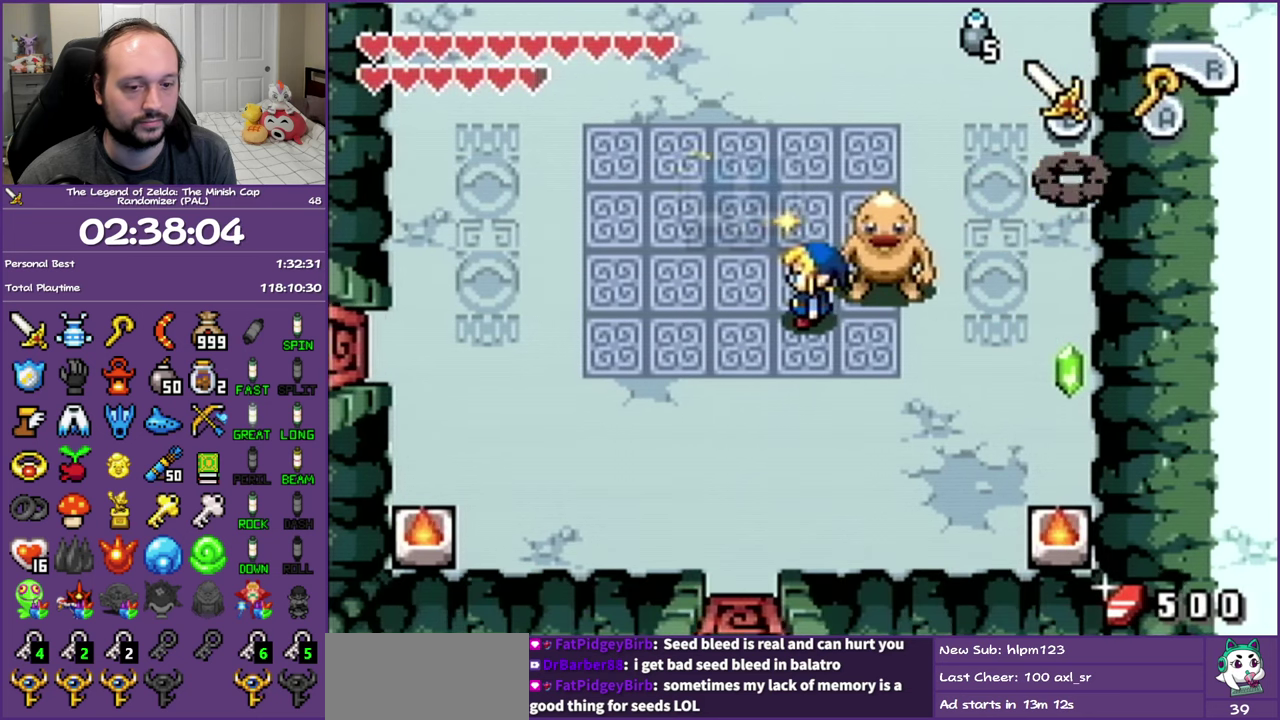
{"buttons": [], "events": []}
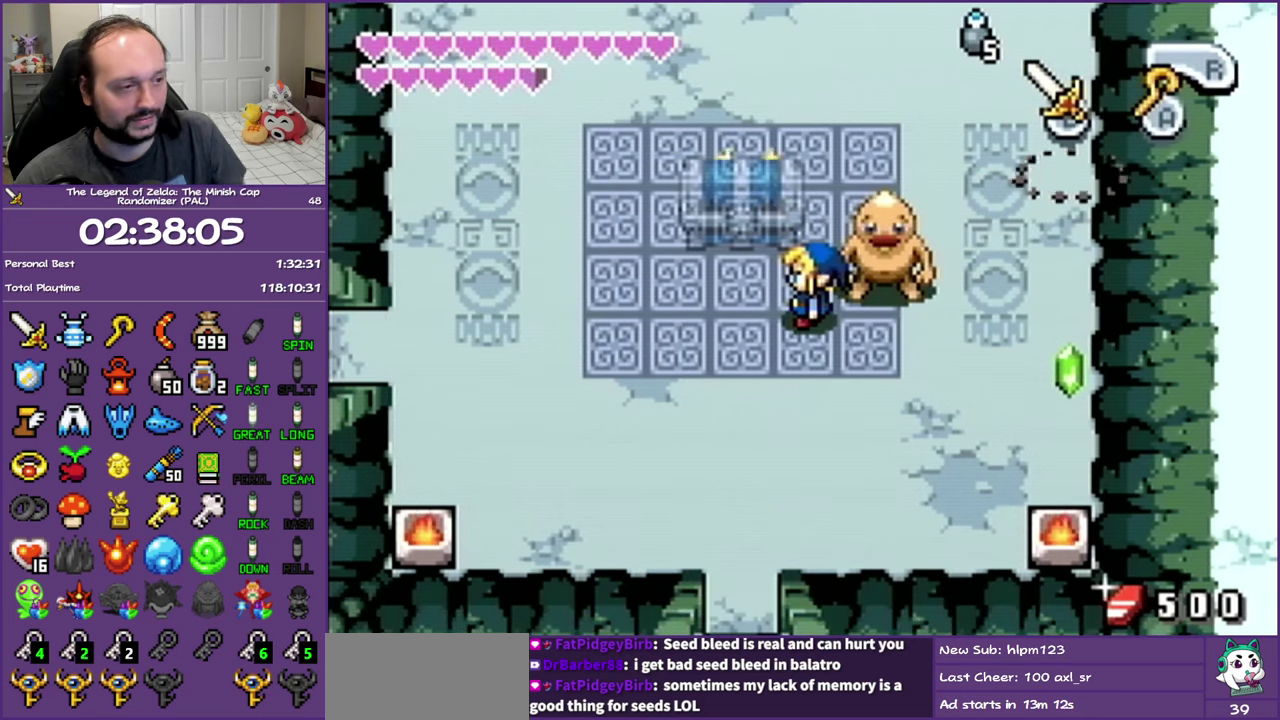
{"buttons": [], "events": []}
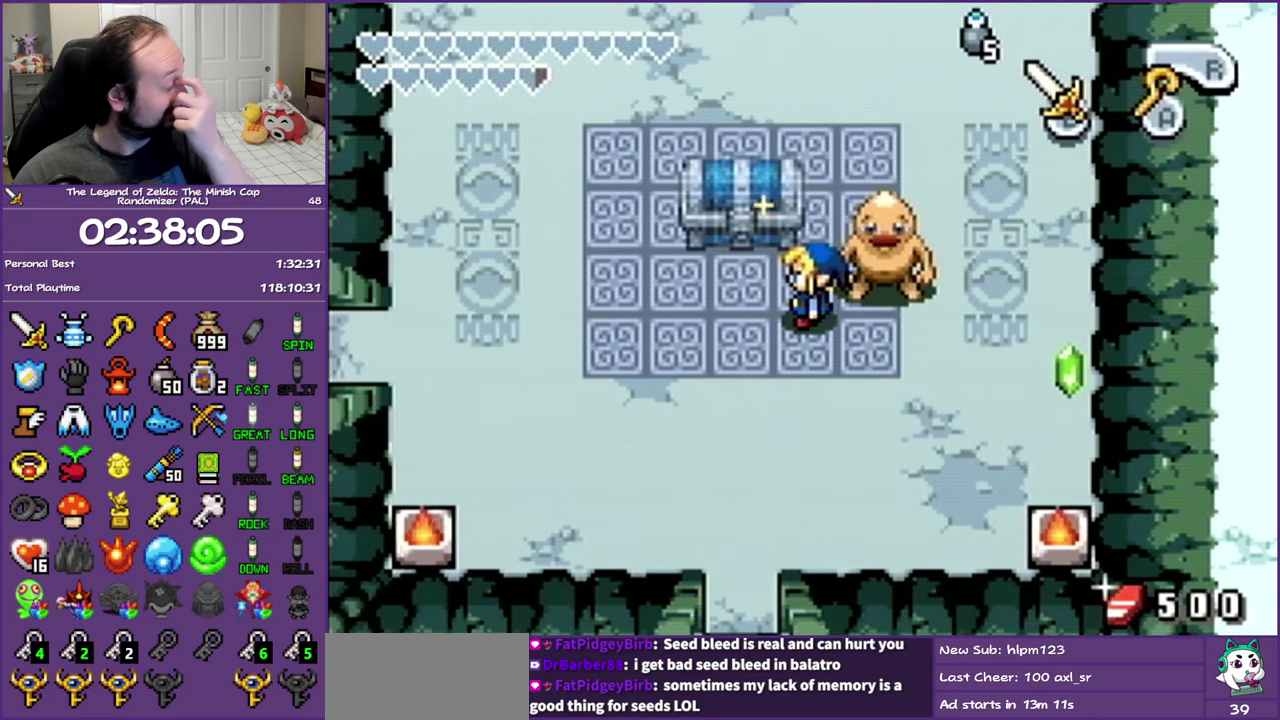
{"buttons": [], "events": []}
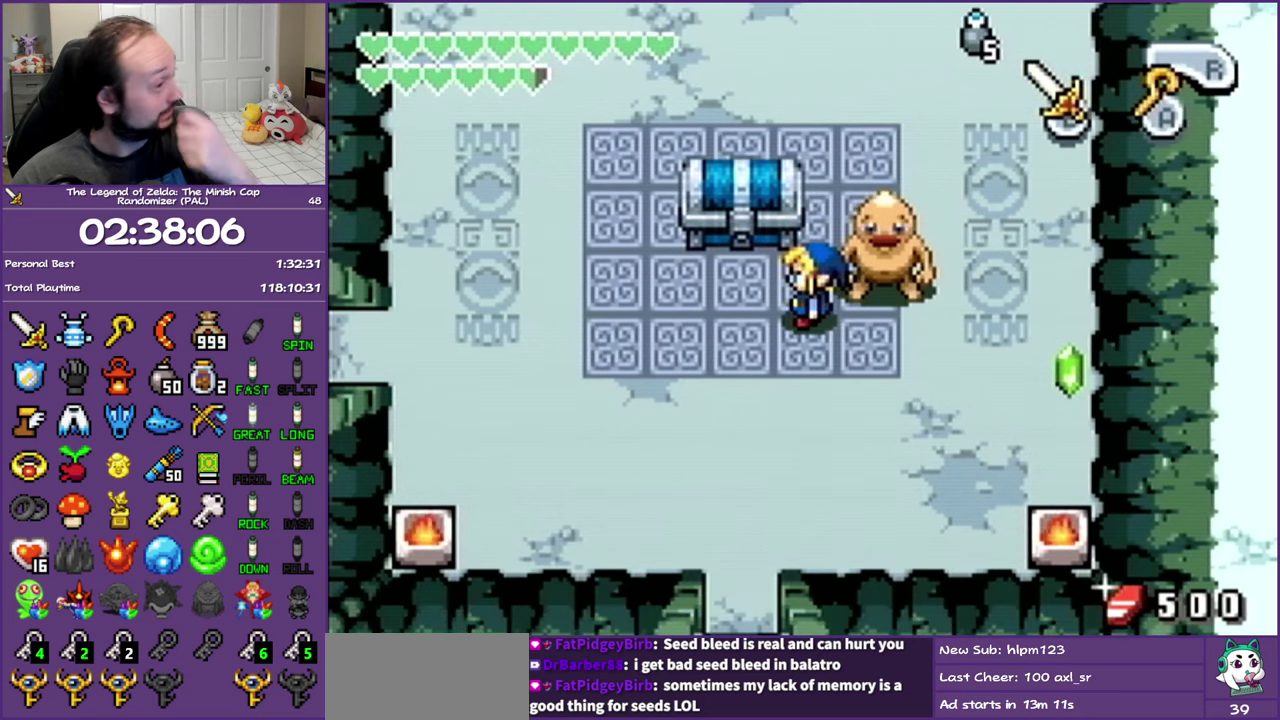
{"buttons": ["DPAD_LEFT"], "events": [[500, "DPAD_LEFT", "down"]]}
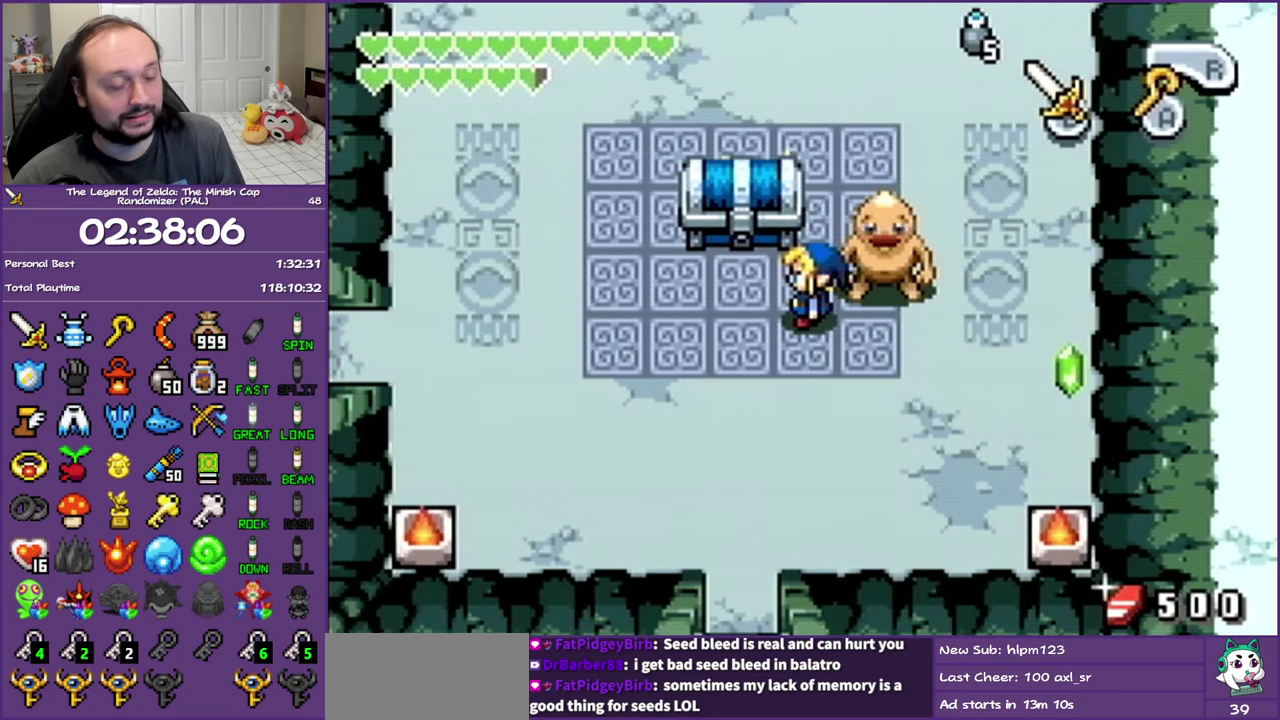
{"buttons": ["DPAD_LEFT"], "events": []}
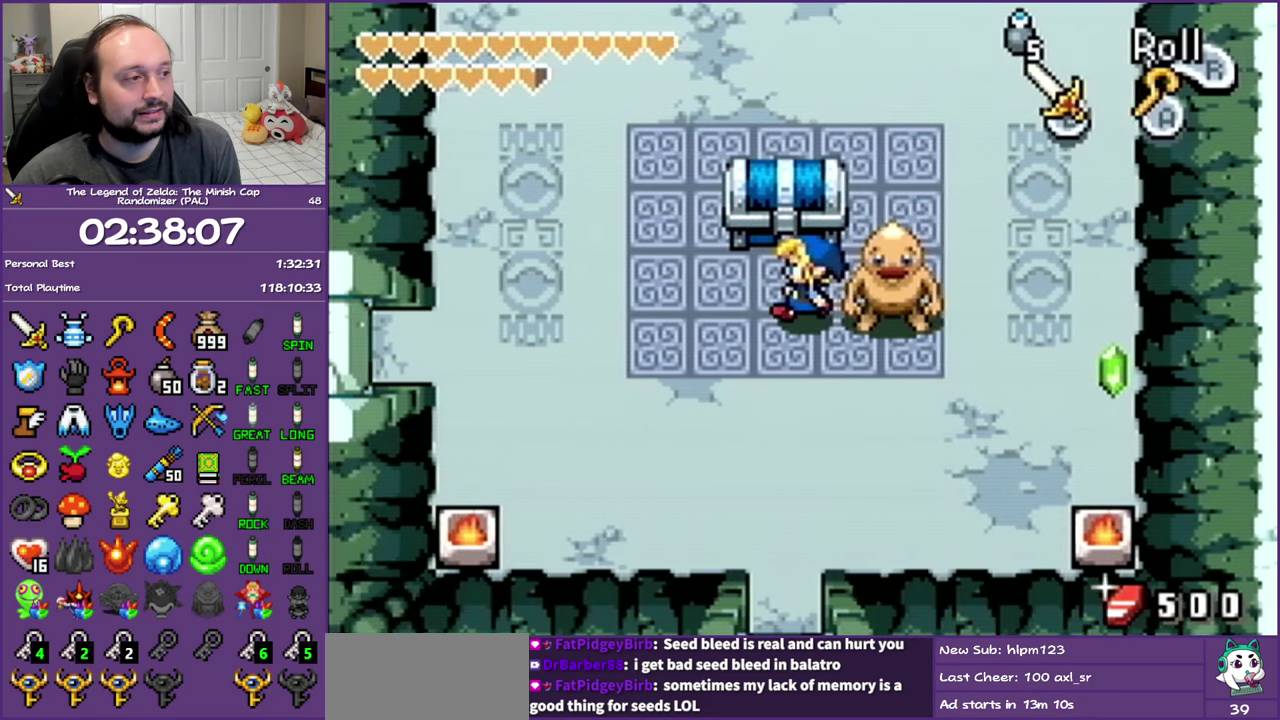
{"buttons": [], "events": [[50, "DPAD_UP", "down"], [117, "DPAD_LEFT", "up"], [200, "A", "down"], [333, "A", "up"], [433, "DPAD_UP", "up"]]}
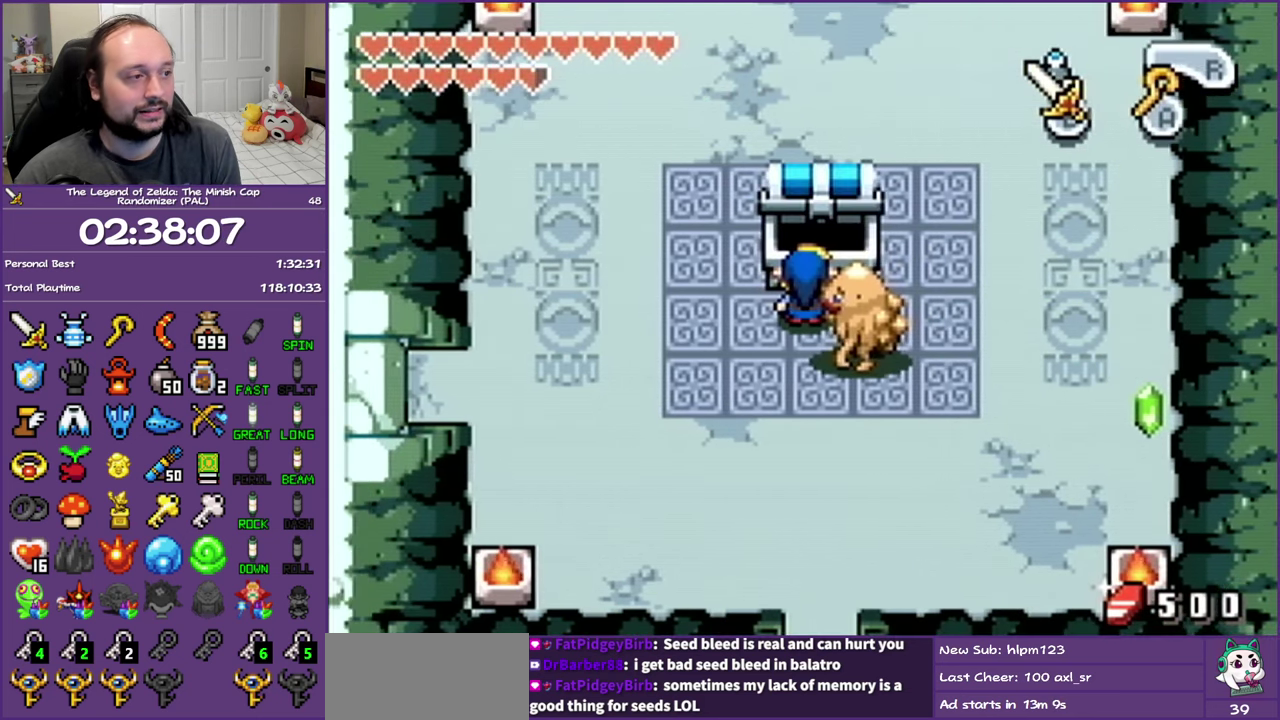
{"buttons": [], "events": []}
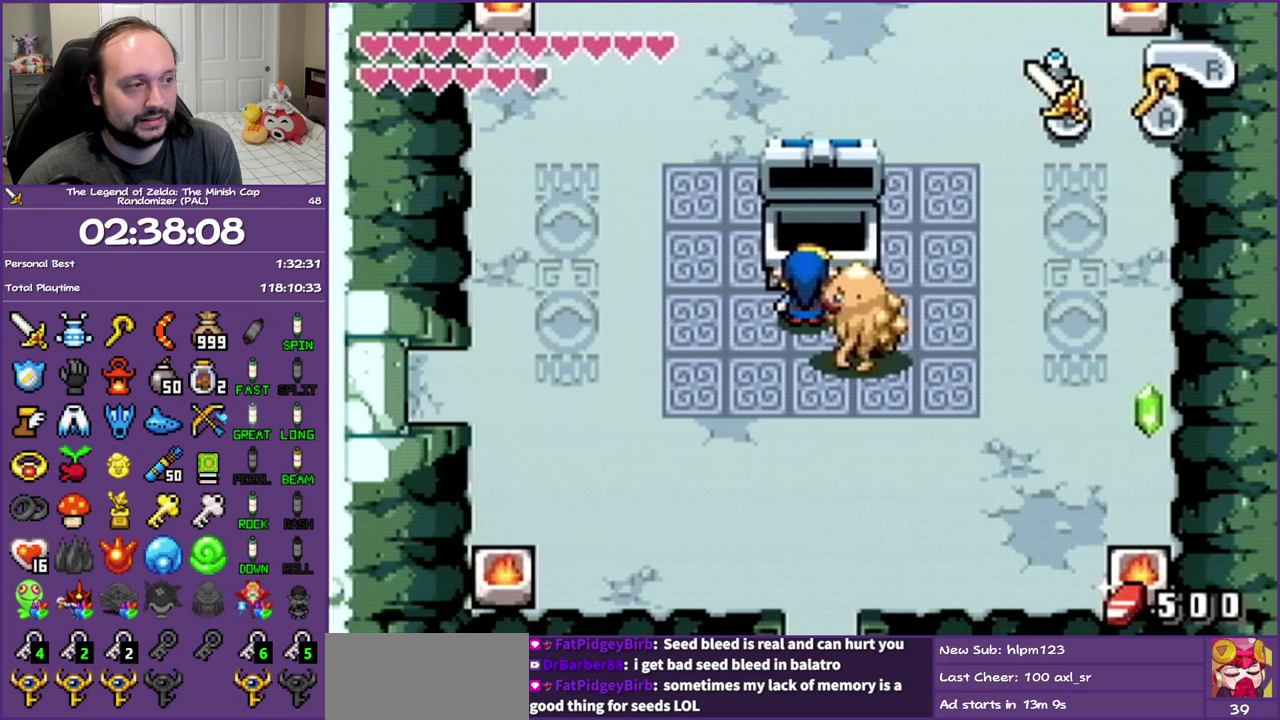
{"buttons": [], "events": []}
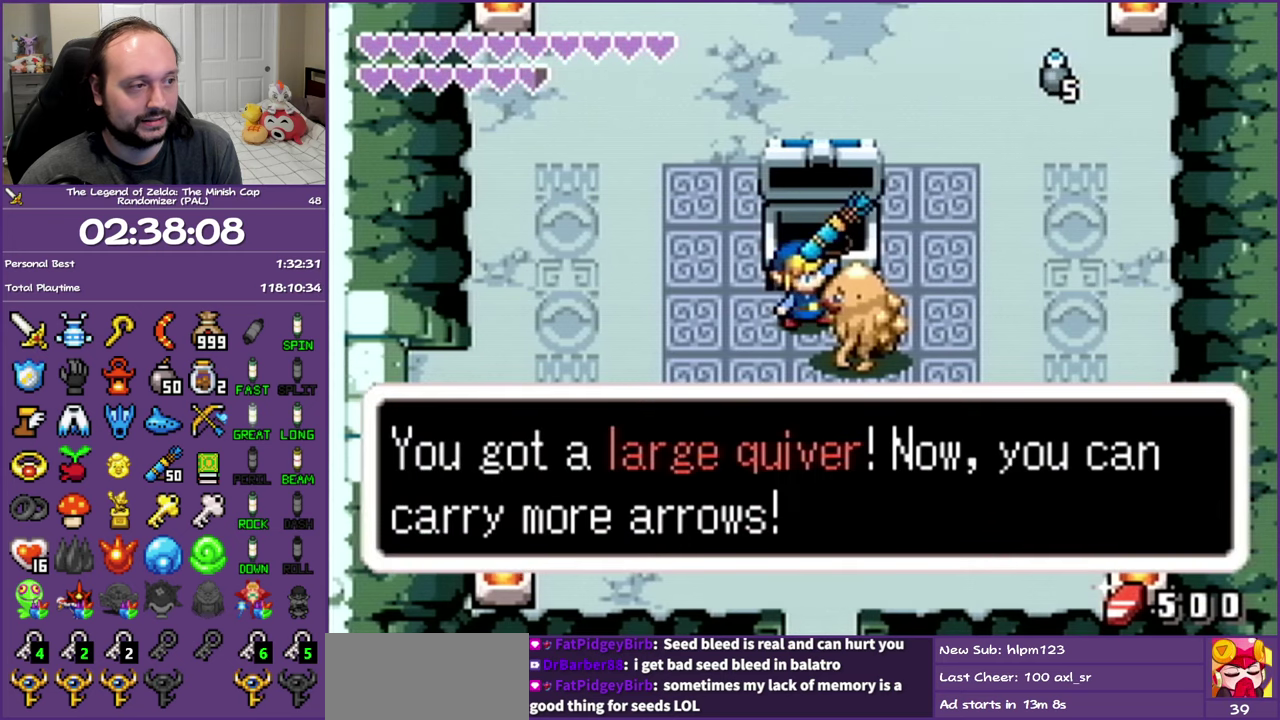
{"buttons": ["DPAD_LEFT"], "events": [[383, "DPAD_LEFT", "down"]]}
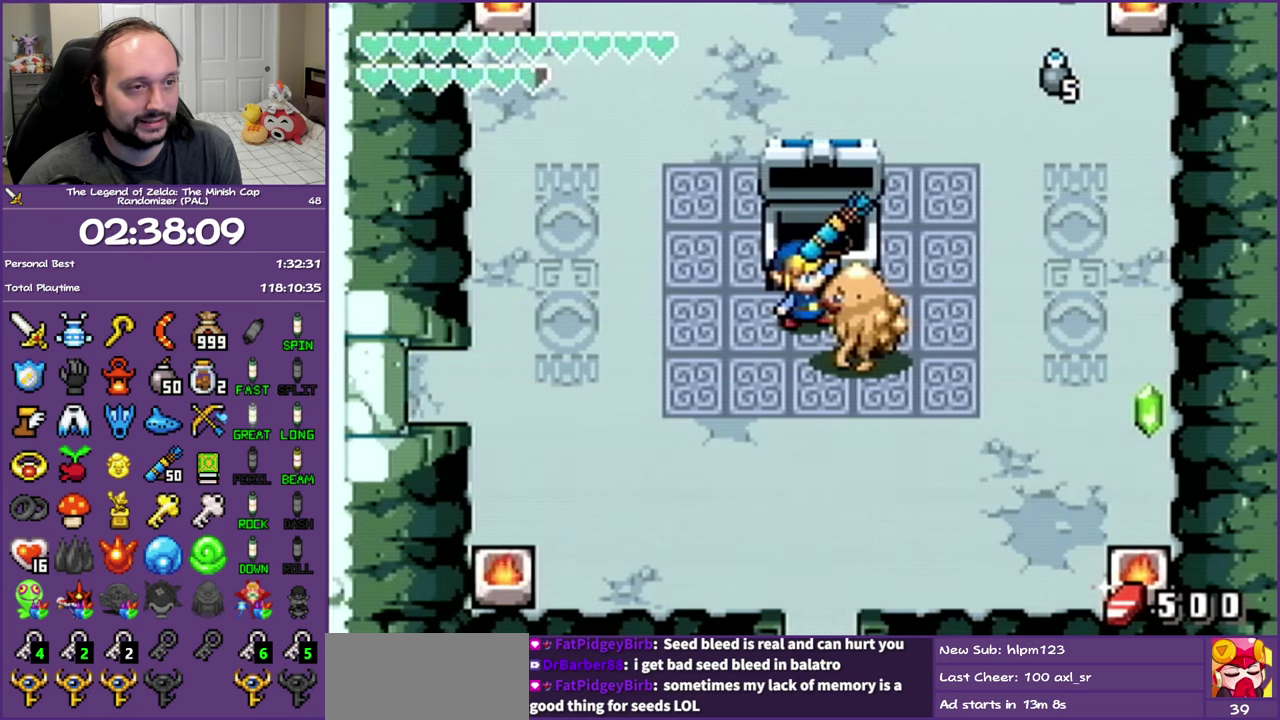
{"buttons": ["START"], "events": [[367, "DPAD_LEFT", "up"], [400, "START", "down"]]}
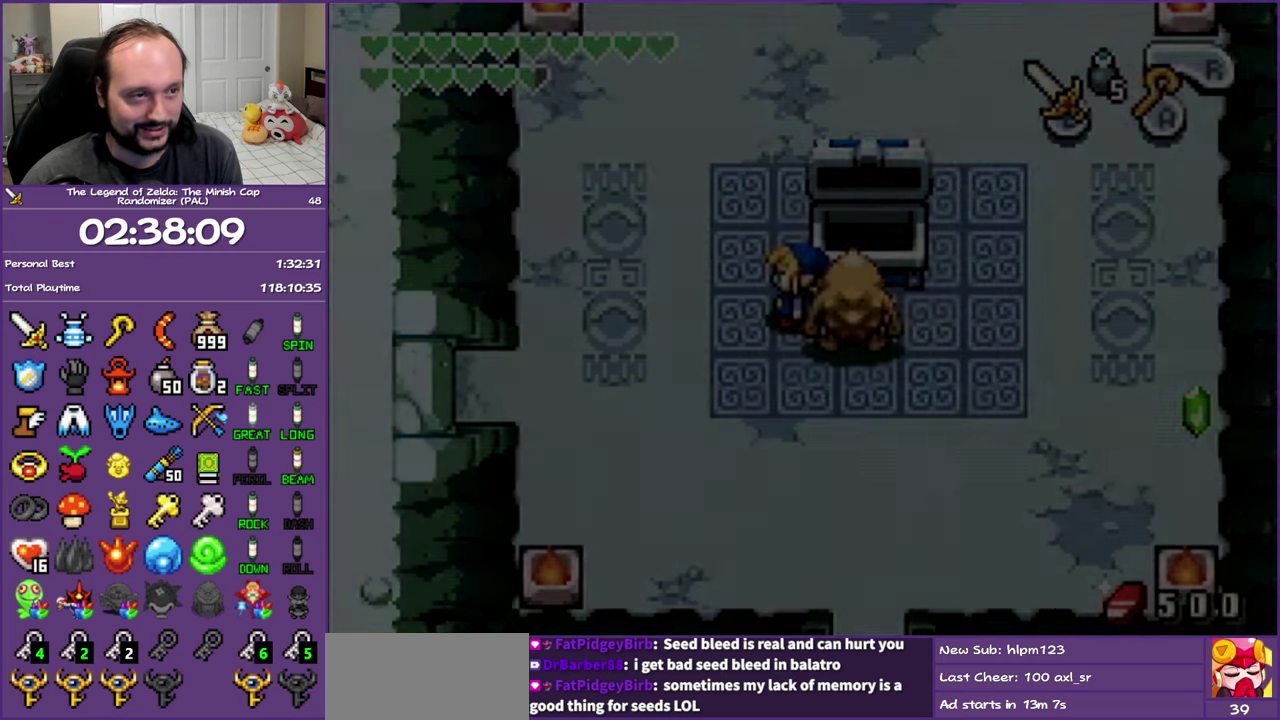
{"buttons": ["DPAD_LEFT"], "events": [[33, "START", "up"], [500, "DPAD_LEFT", "down"]]}
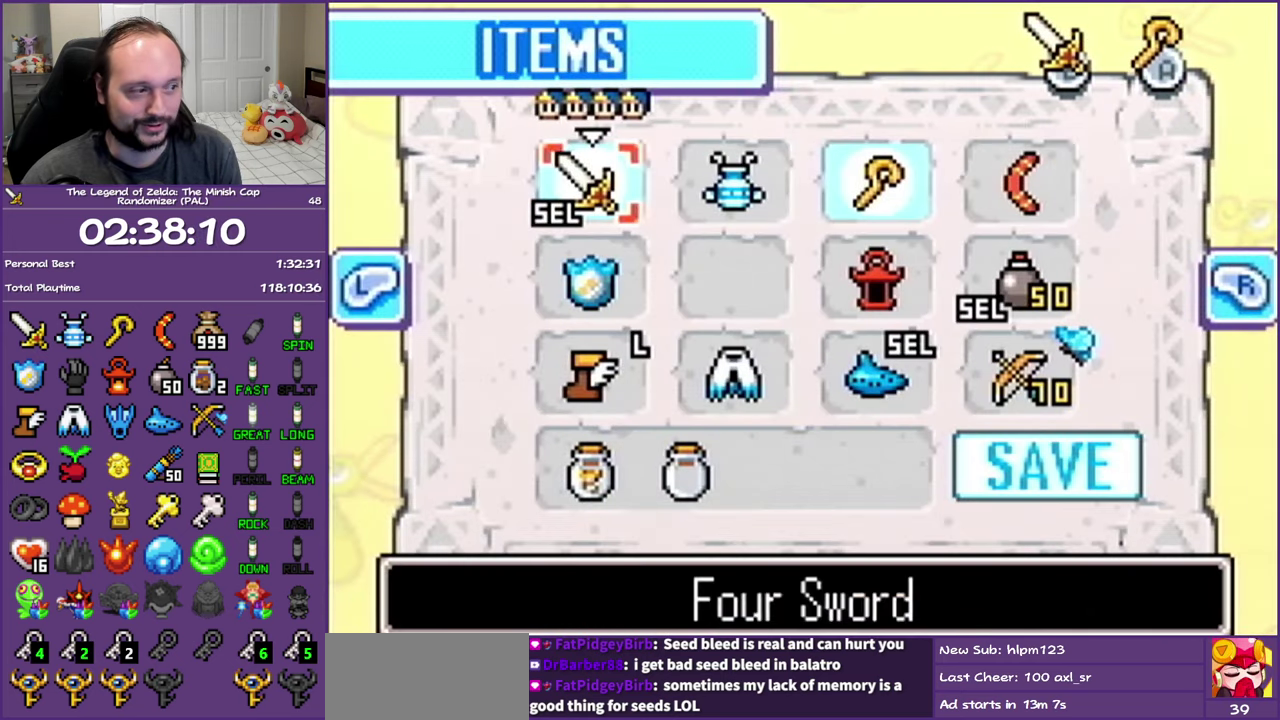
{"buttons": [], "events": [[100, "DPAD_UP", "down"], [117, "DPAD_LEFT", "up"], [200, "A", "down"], [283, "DPAD_UP", "up"], [317, "A", "up"]]}